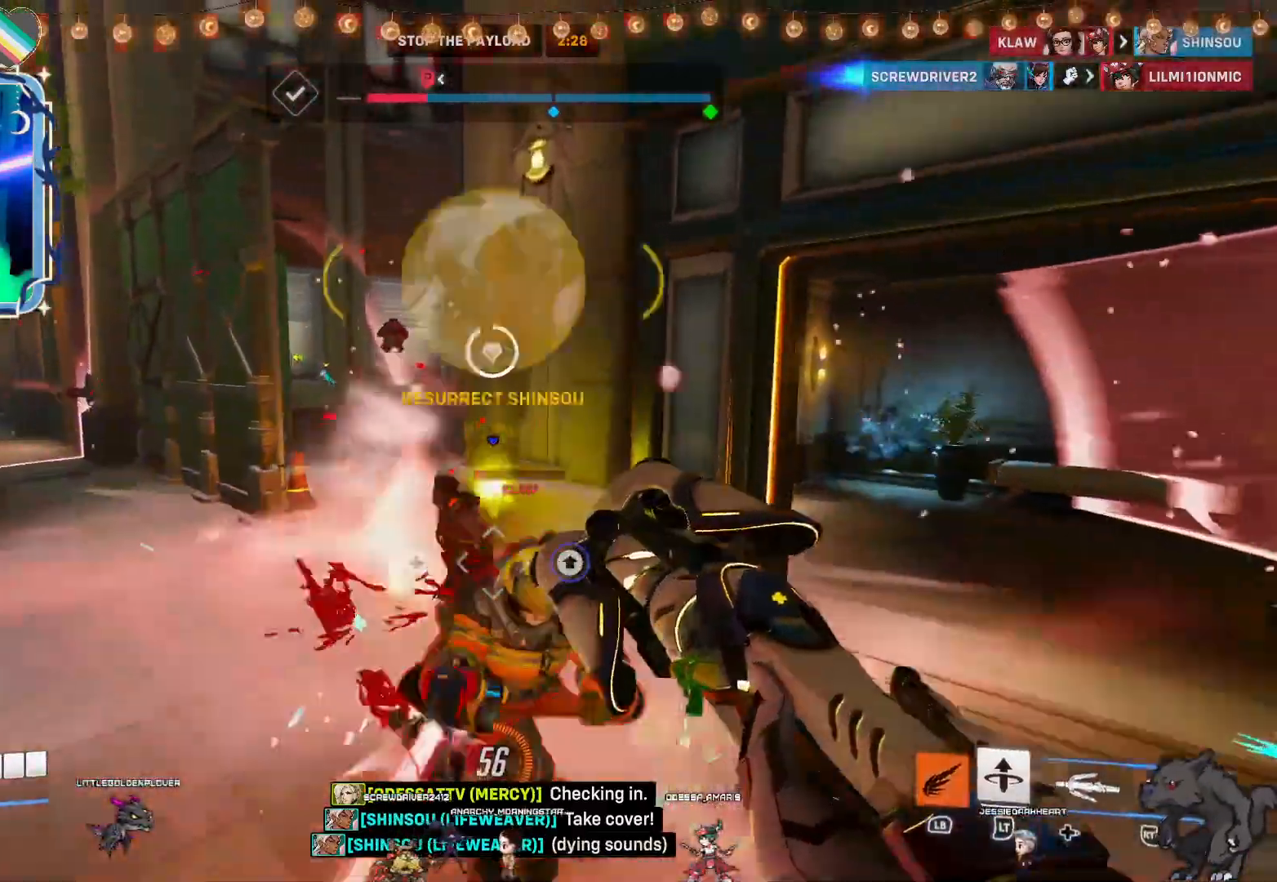
Gameplay with a controller (PlayStation layout); each line is a JSON object with the inputs held at the frame after it. "events" lists button and stick changes between this image and that frame as [ms after this image, input, new state], when the widget could be followed in between.
{"buttons": ["L2"], "left_stick": "up-right", "right_stick": "left"}
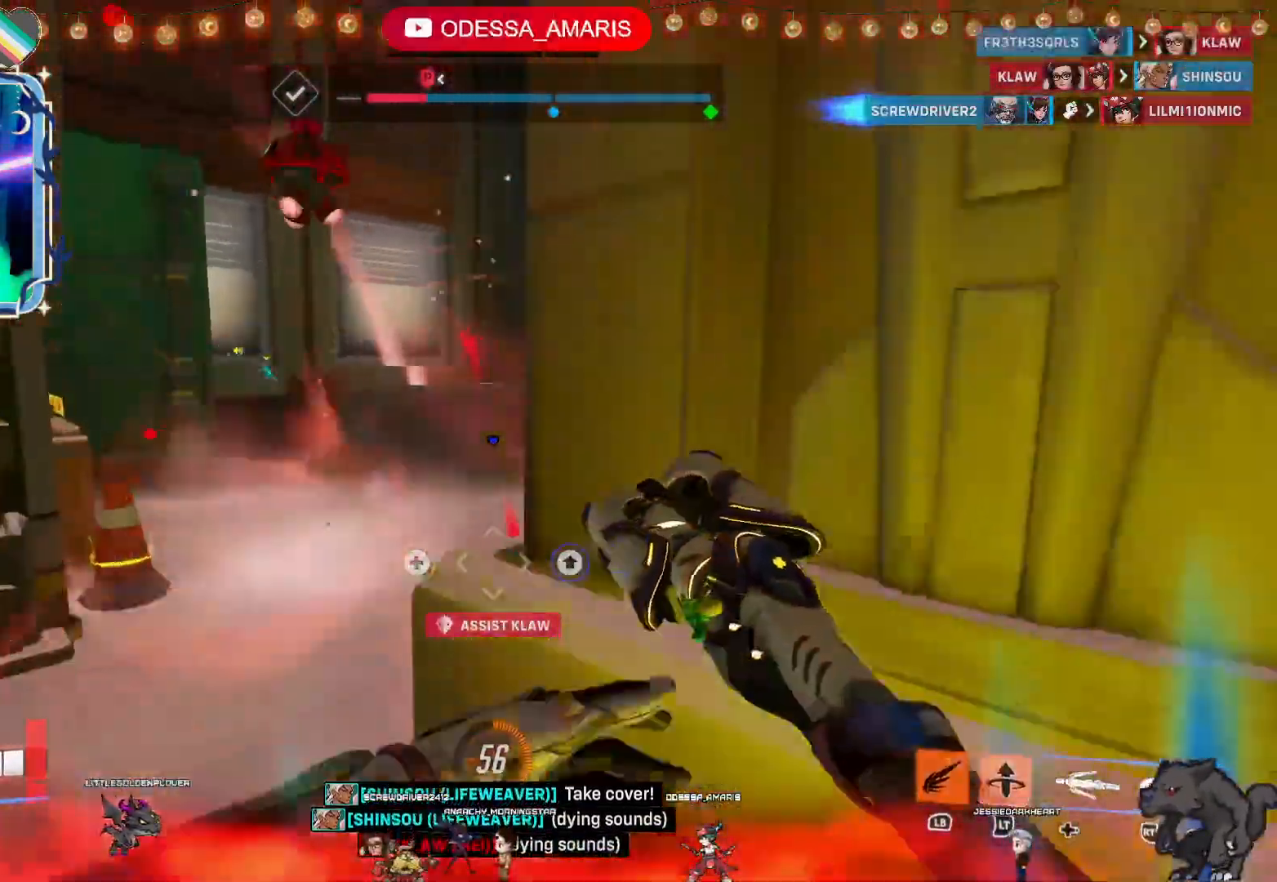
{"buttons": ["L2"], "left_stick": "right", "right_stick": "left", "events": [[183, "left_stick", "right"]]}
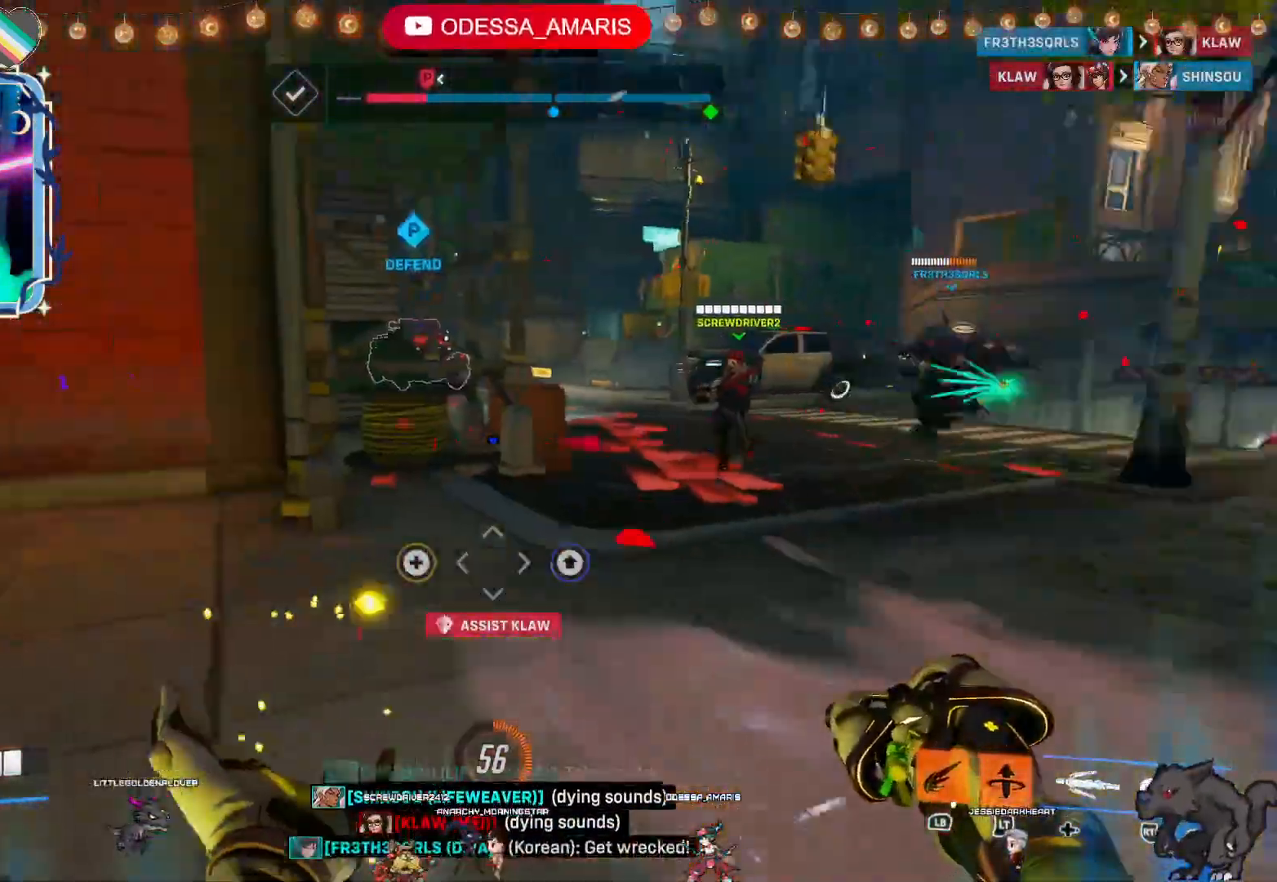
{"buttons": ["L2"], "left_stick": "down-right", "right_stick": "center", "events": [[367, "left_stick", "down-right"], [433, "right_stick", "center"]]}
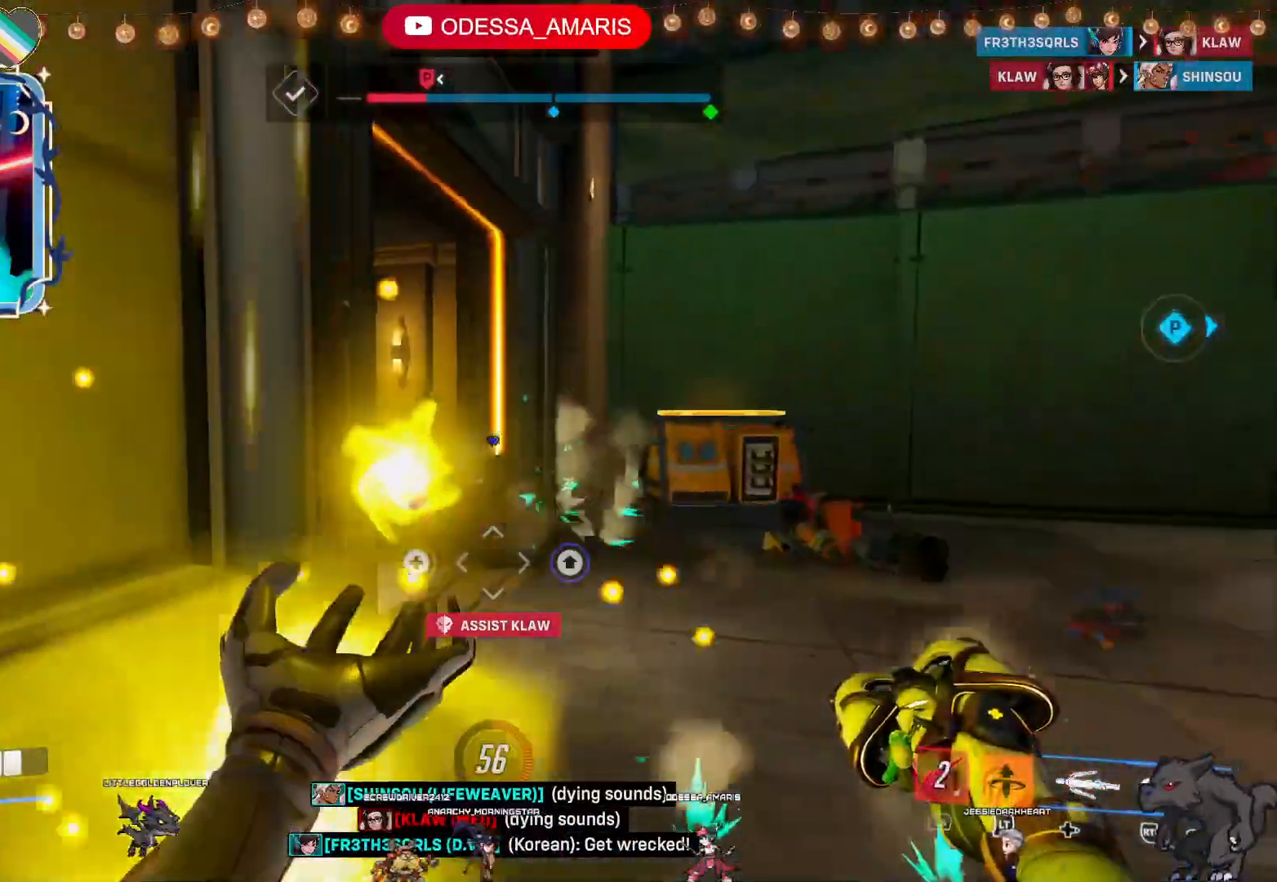
{"buttons": ["L2"], "left_stick": "right", "right_stick": "center", "events": [[467, "left_stick", "right"]]}
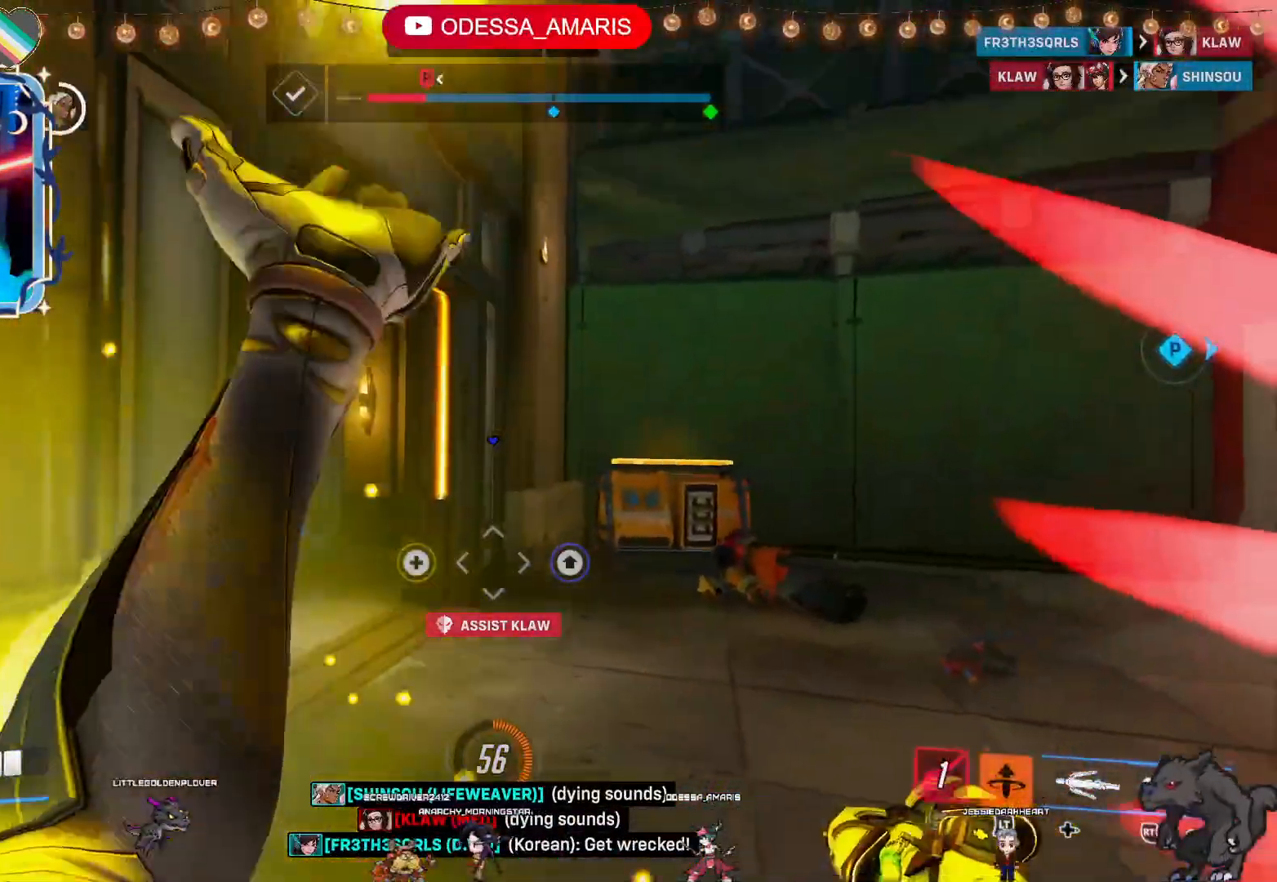
{"buttons": [], "left_stick": "center", "right_stick": "right", "events": [[400, "right_stick", "right"], [483, "L2", "up"], [500, "left_stick", "center"]]}
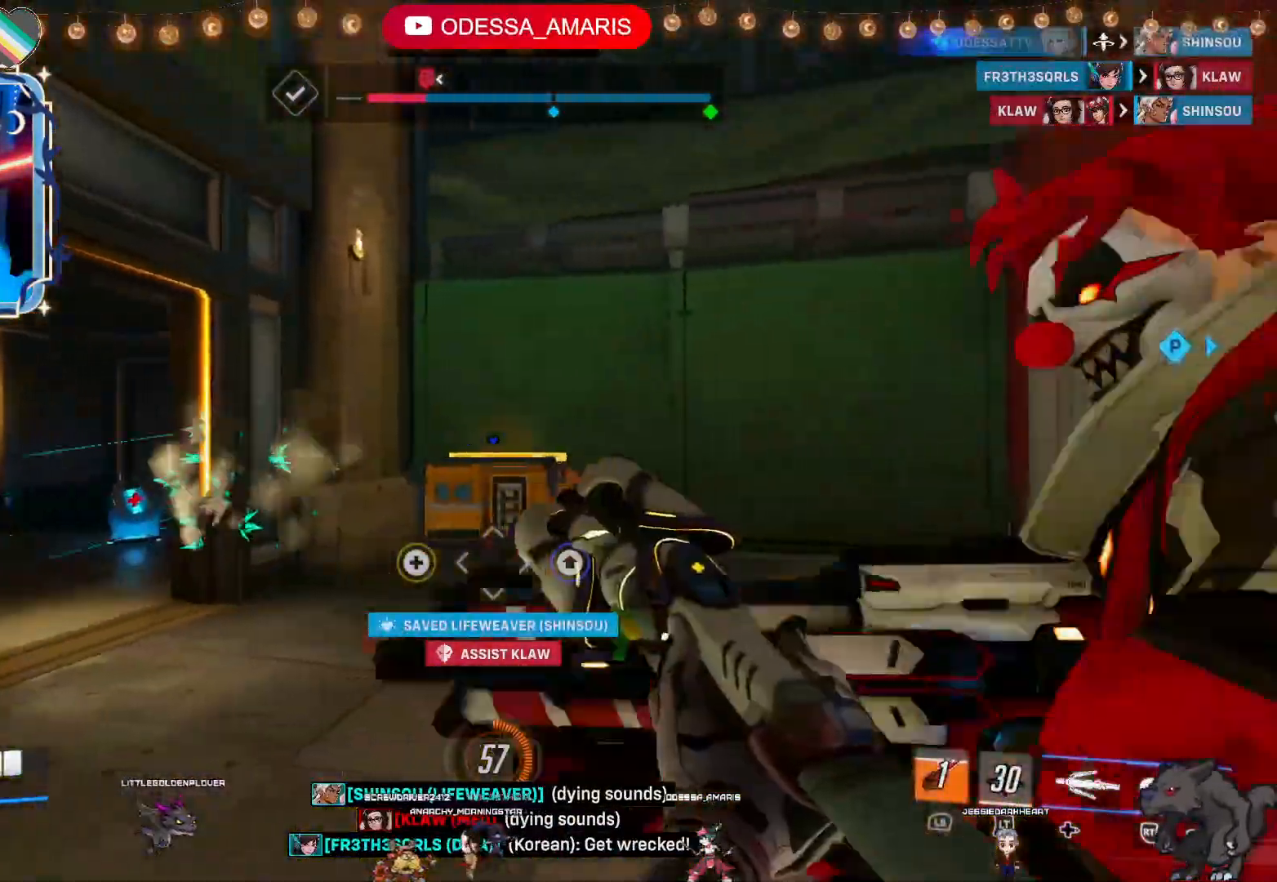
{"buttons": ["R2"], "left_stick": "down-right", "right_stick": "center", "events": [[33, "left_stick", "down"], [117, "left_stick", "down-left"], [400, "left_stick", "down-right"], [467, "right_stick", "center"], [483, "R2", "down"]]}
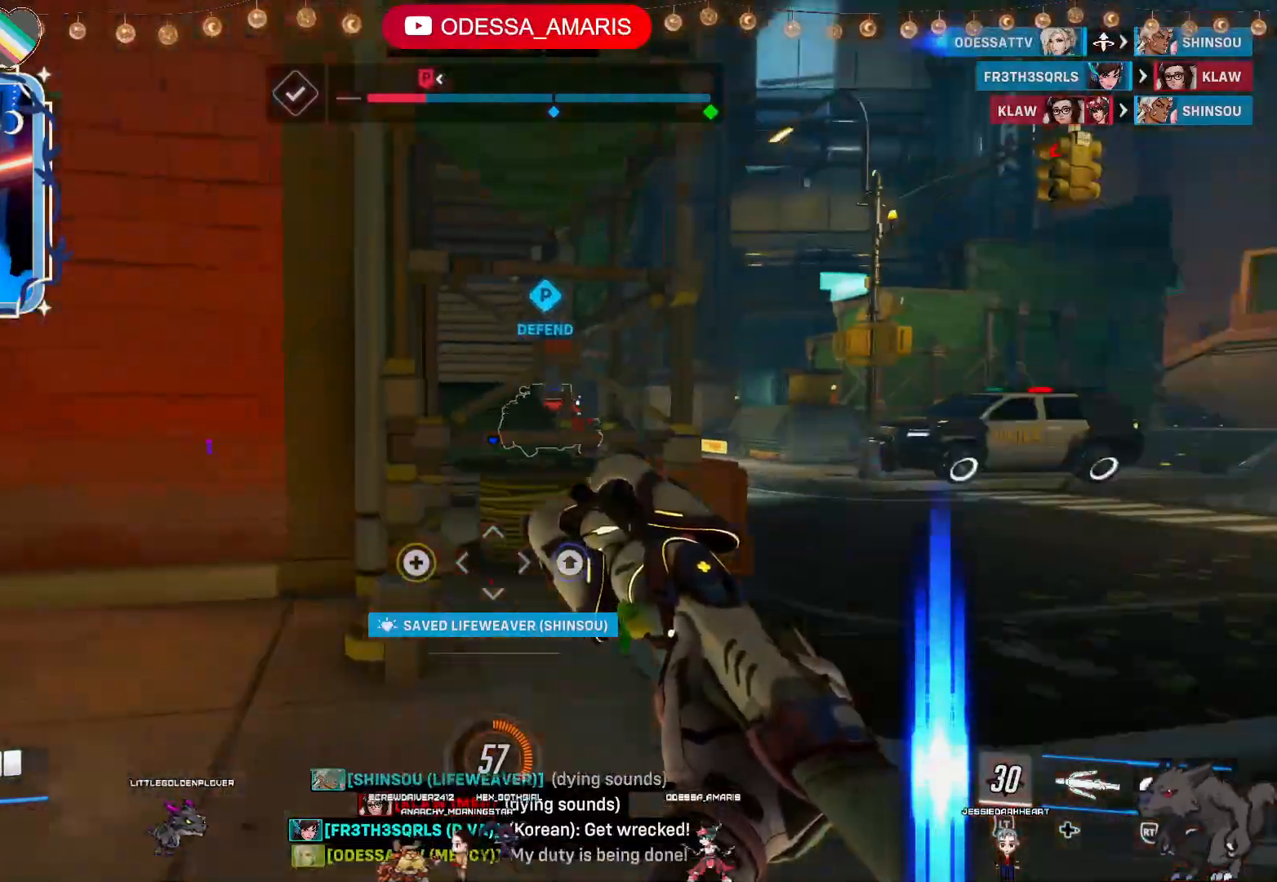
{"buttons": ["R2"], "left_stick": "left", "right_stick": "right", "events": [[67, "left_stick", "down"], [183, "left_stick", "down-right"], [317, "left_stick", "center"], [317, "right_stick", "right"], [367, "left_stick", "left"]]}
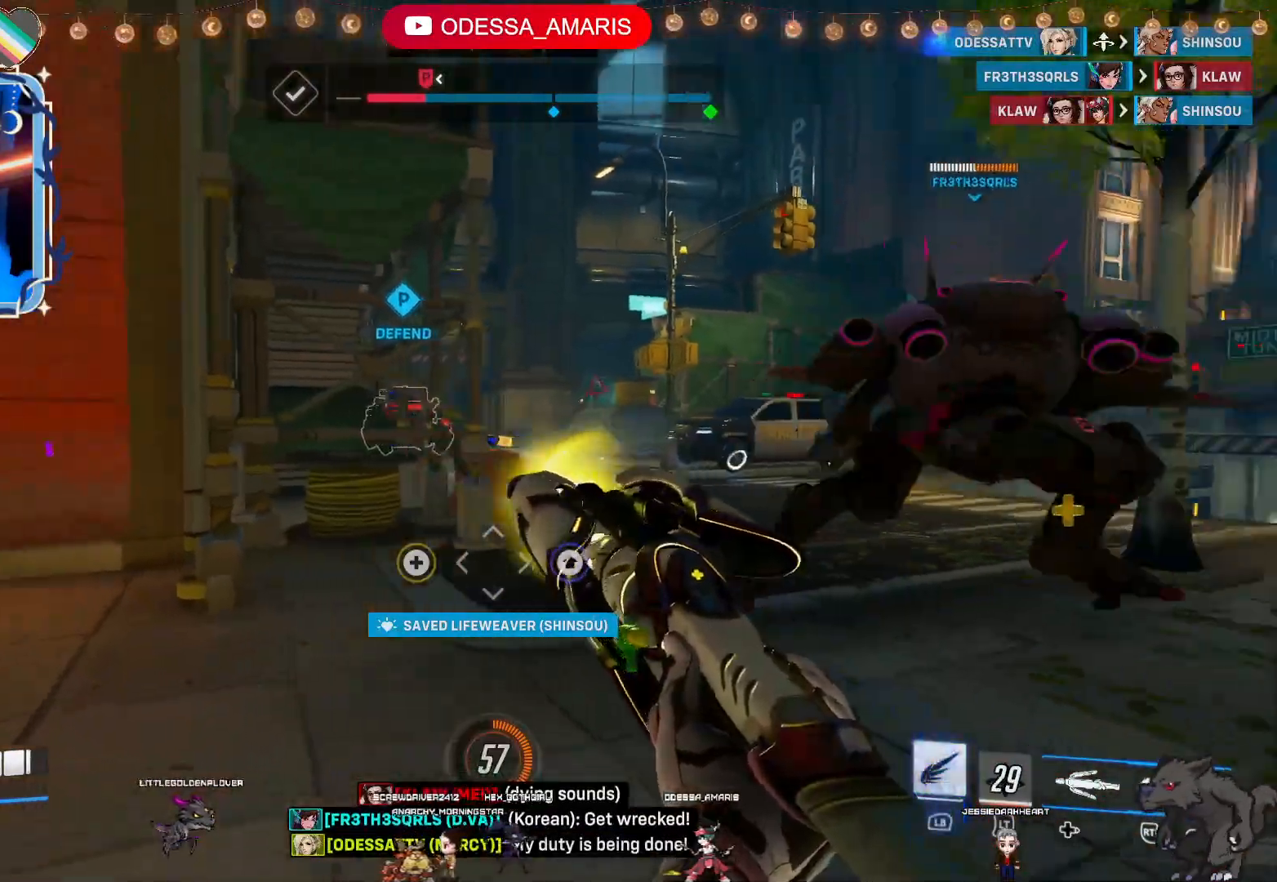
{"buttons": ["R2"], "left_stick": "down", "right_stick": "right", "events": [[133, "right_stick", "center"], [383, "right_stick", "right"], [467, "left_stick", "down"]]}
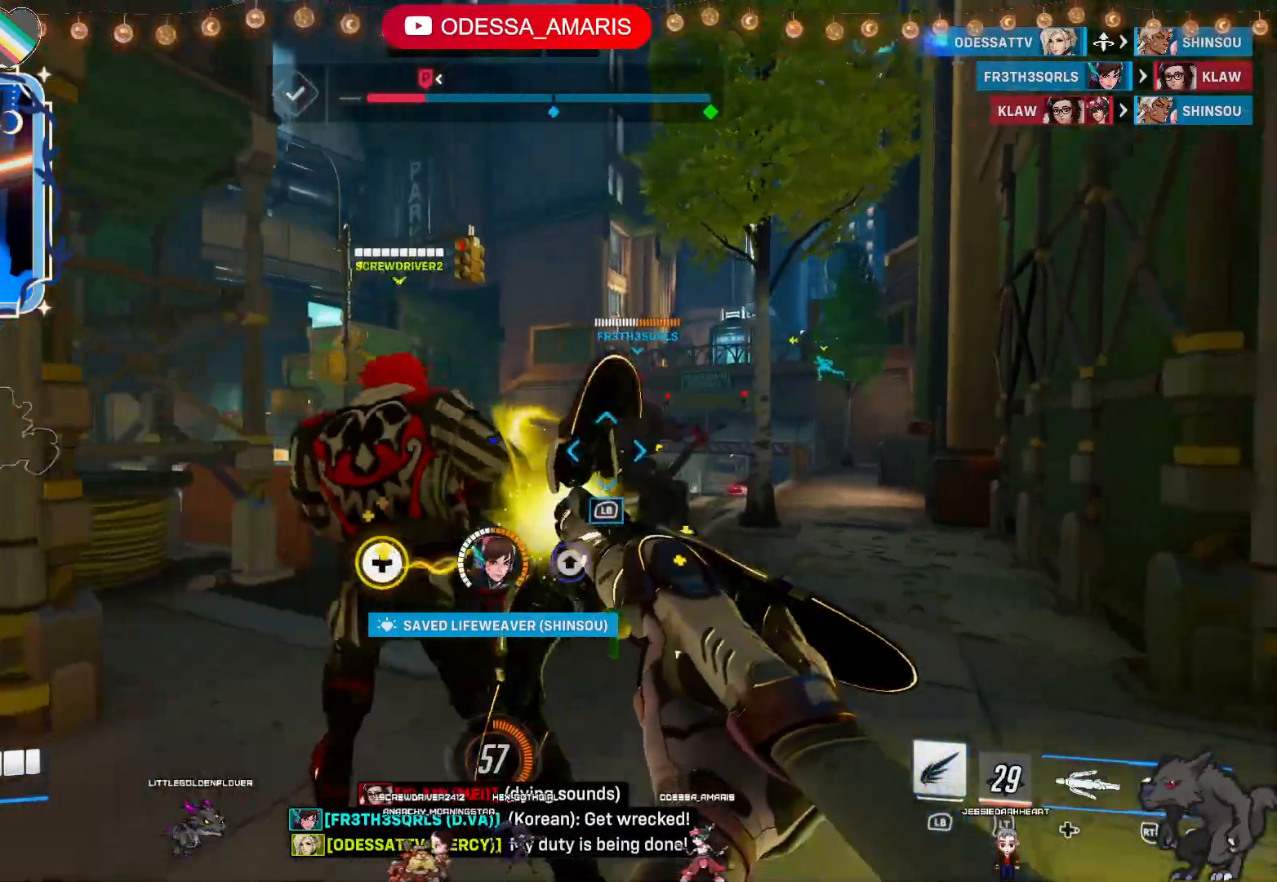
{"buttons": [], "left_stick": "up-left", "right_stick": "center", "events": [[83, "left_stick", "right"], [100, "right_stick", "center"], [183, "R2", "up"], [183, "left_stick", "up"], [417, "left_stick", "up-left"]]}
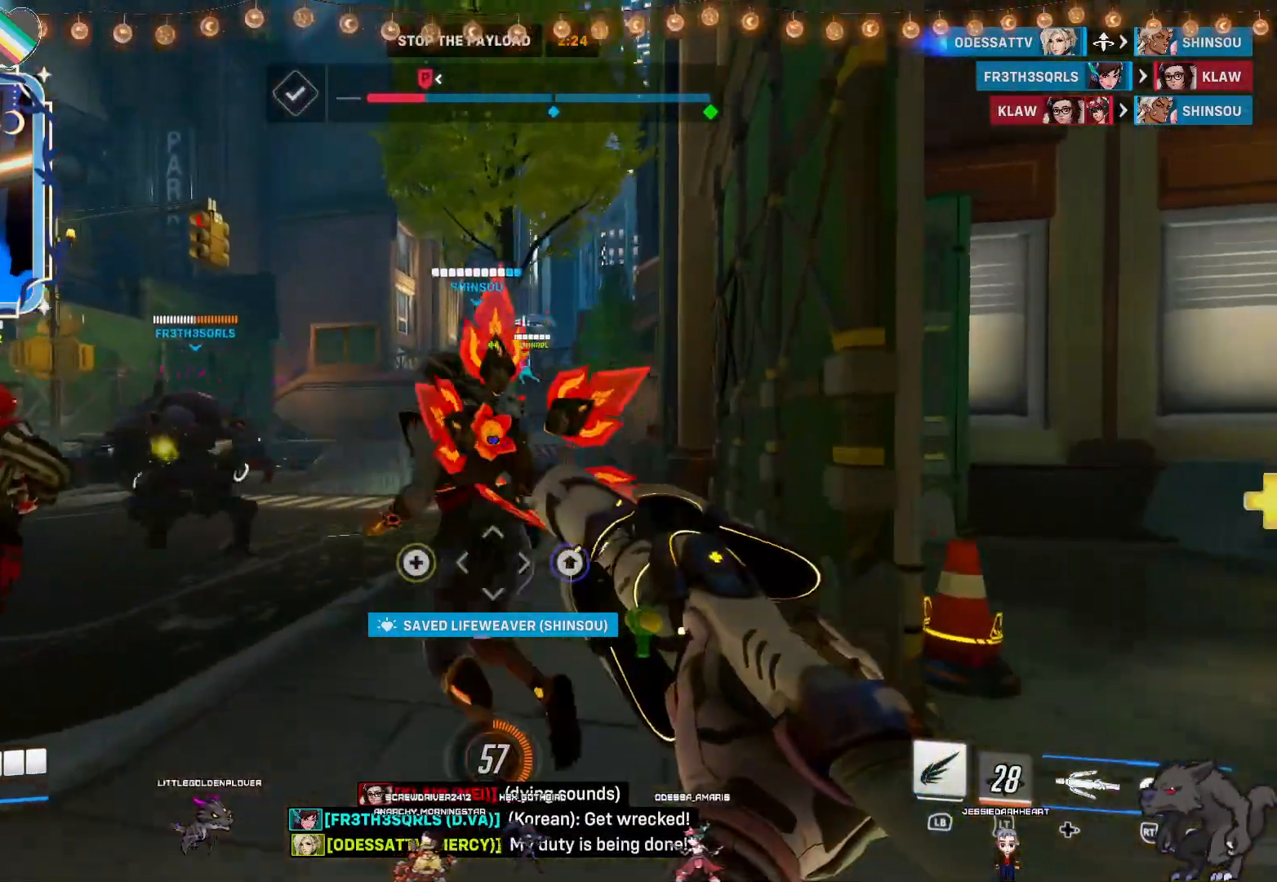
{"buttons": [], "left_stick": "up-left", "right_stick": "center", "events": []}
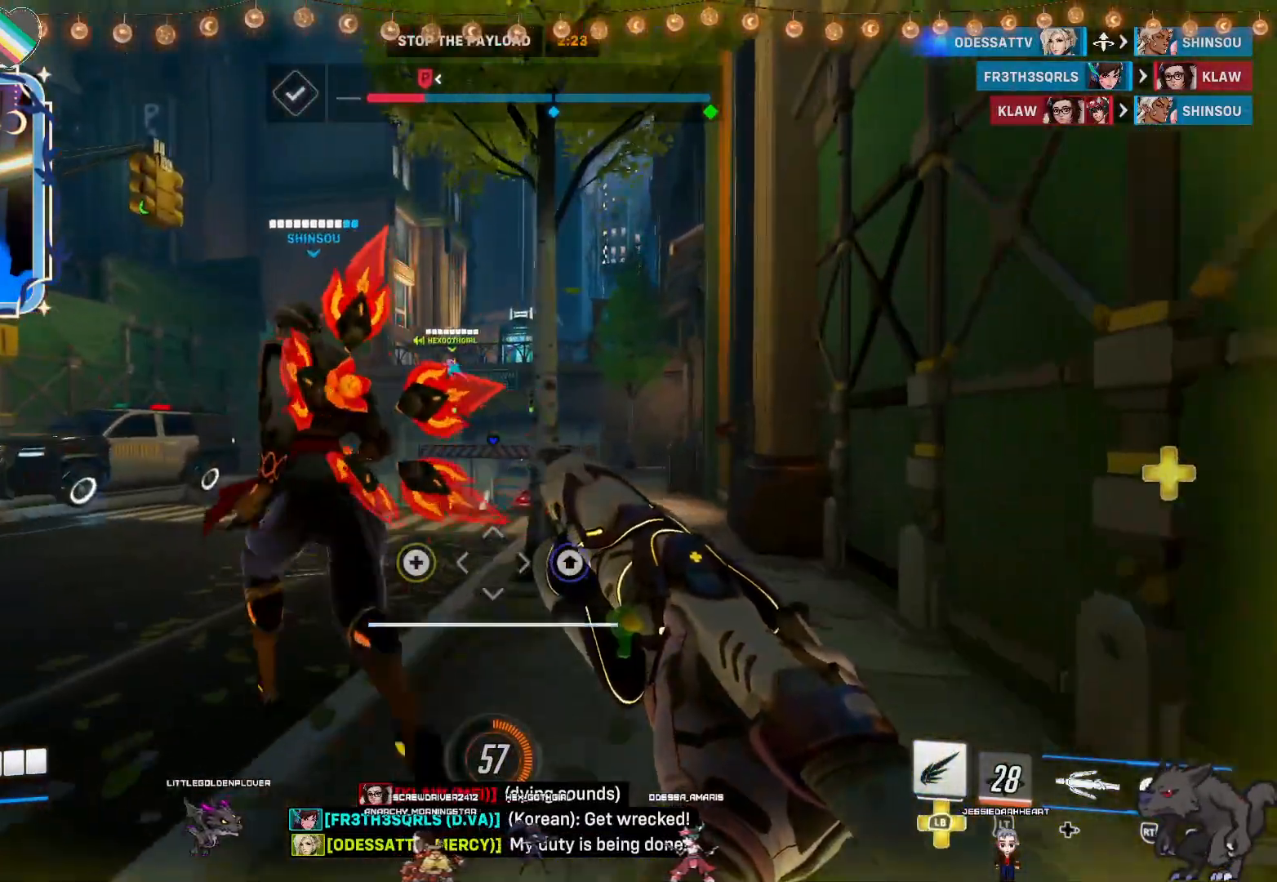
{"buttons": [], "left_stick": "center", "right_stick": "center", "events": [[483, "left_stick", "center"]]}
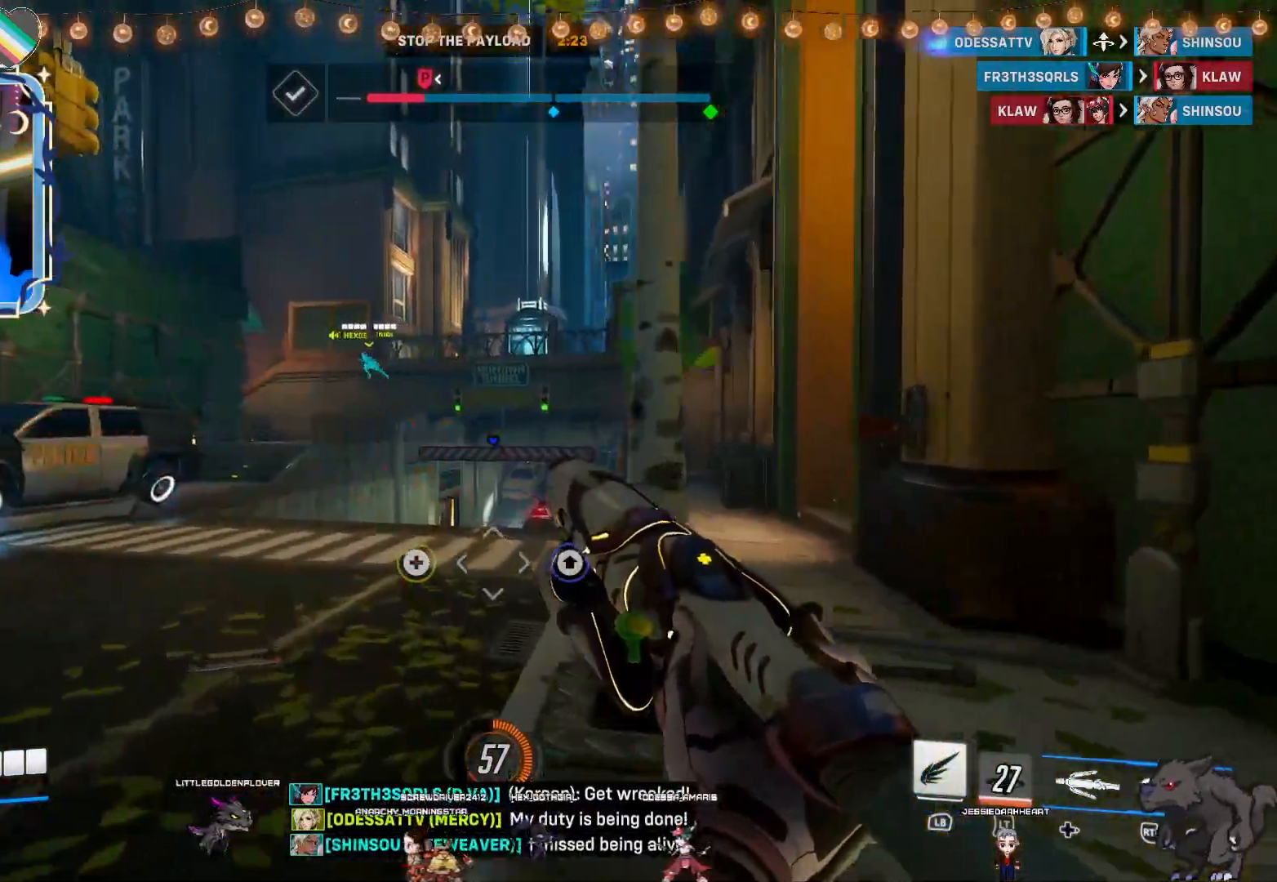
{"buttons": [], "left_stick": "down", "right_stick": "center", "events": [[50, "left_stick", "down-right"], [167, "left_stick", "down"]]}
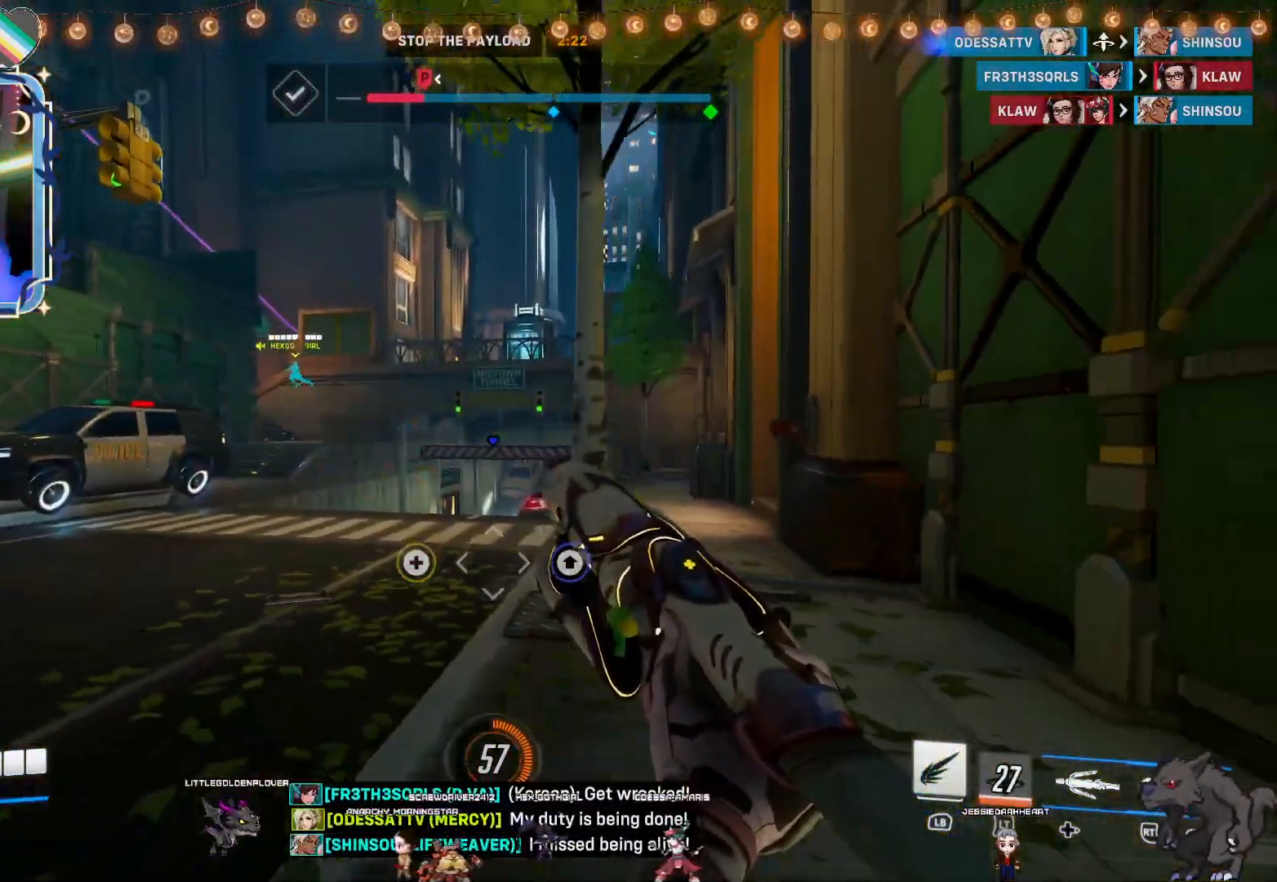
{"buttons": [], "left_stick": "up-left", "right_stick": "center", "events": [[233, "left_stick", "left"], [400, "left_stick", "up-left"]]}
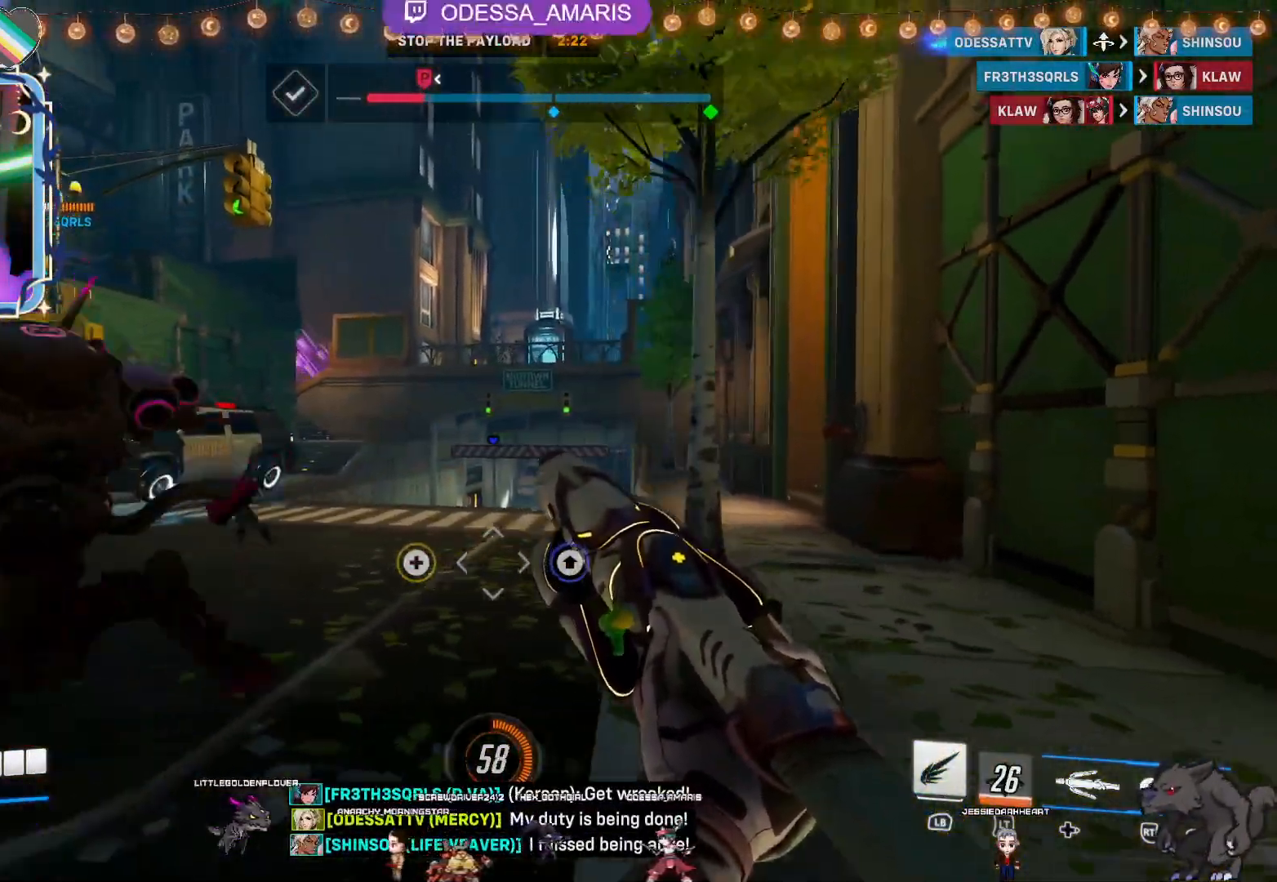
{"buttons": [], "left_stick": "right", "right_stick": "left", "events": [[133, "left_stick", "up"], [267, "left_stick", "up-right"], [267, "right_stick", "left"], [367, "left_stick", "right"]]}
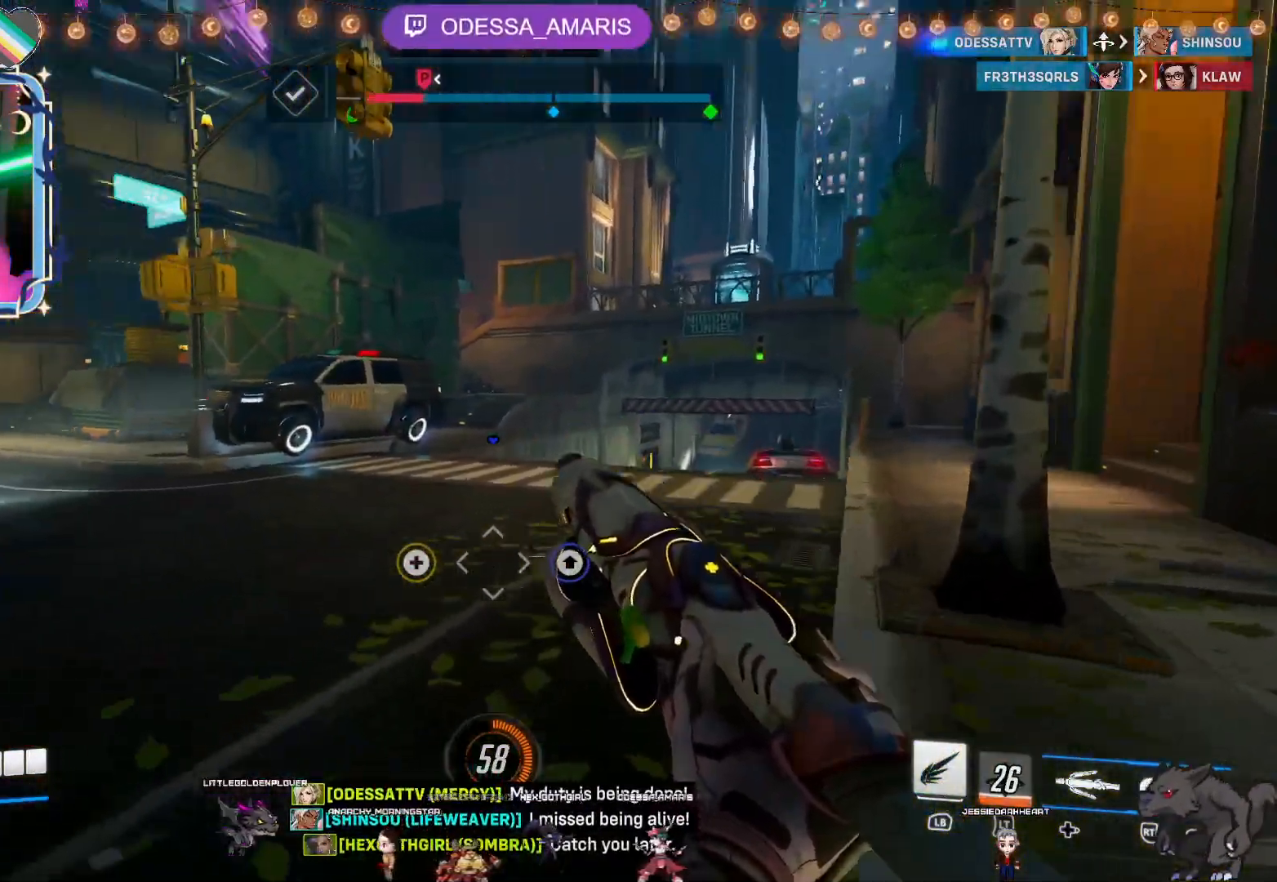
{"buttons": ["R2"], "left_stick": "up-right", "right_stick": "left", "events": [[17, "left_stick", "up"], [67, "R2", "down"], [67, "left_stick", "up-left"], [67, "right_stick", "center"], [350, "left_stick", "up"], [383, "right_stick", "left"], [450, "left_stick", "up-right"]]}
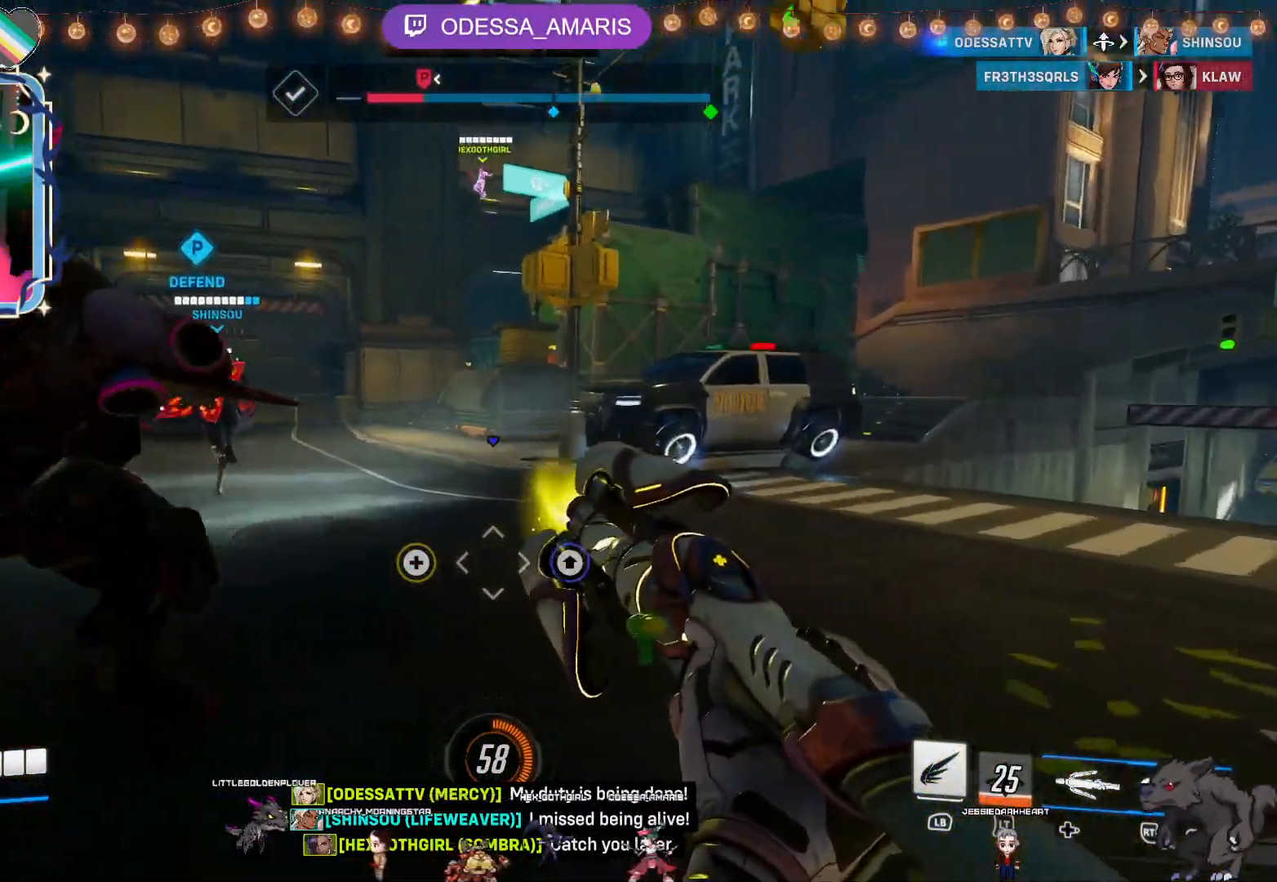
{"buttons": ["R2"], "left_stick": "up-right", "right_stick": "center", "events": [[183, "right_stick", "center"], [317, "CROSS", "down"], [467, "CROSS", "up"]]}
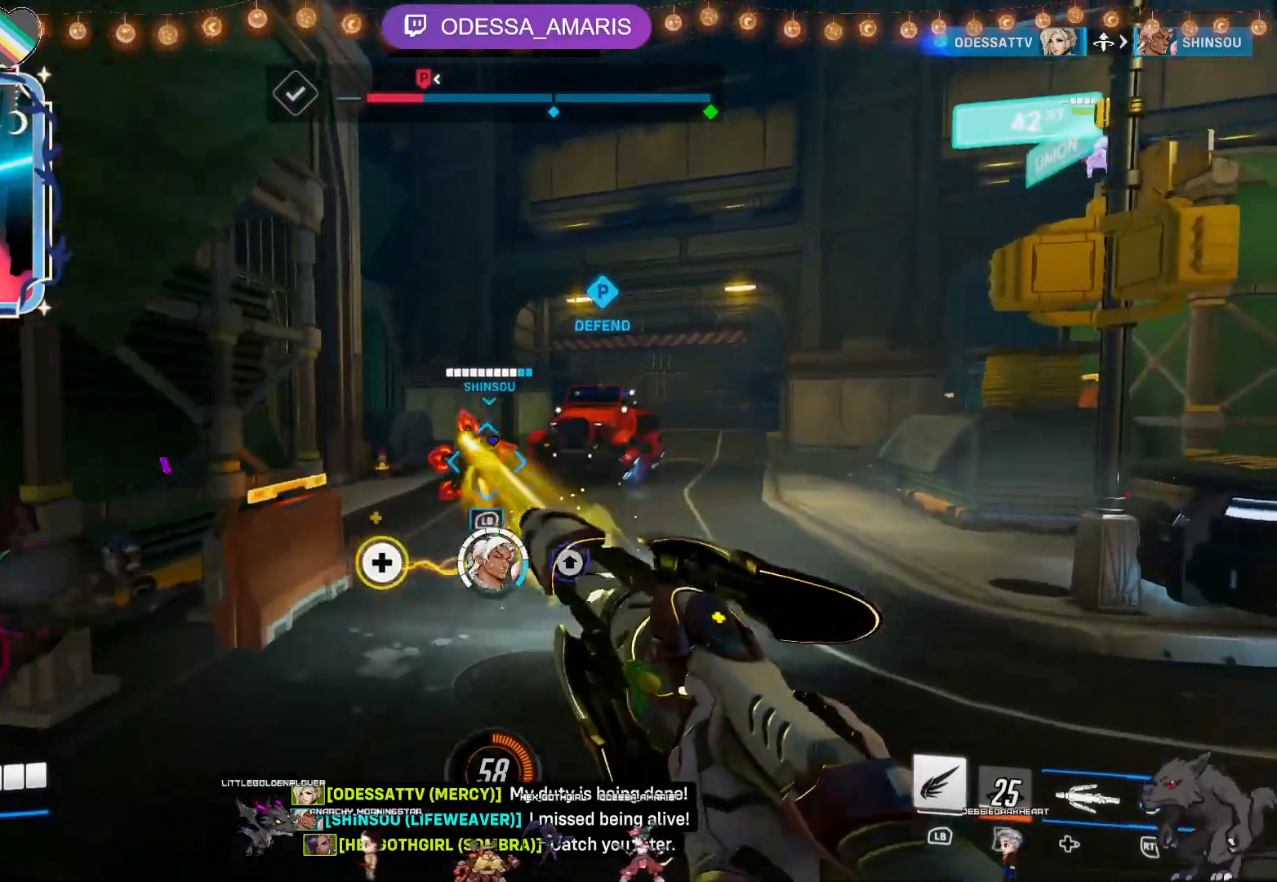
{"buttons": [], "left_stick": "up", "right_stick": "center", "events": [[217, "left_stick", "up"], [333, "R2", "up"]]}
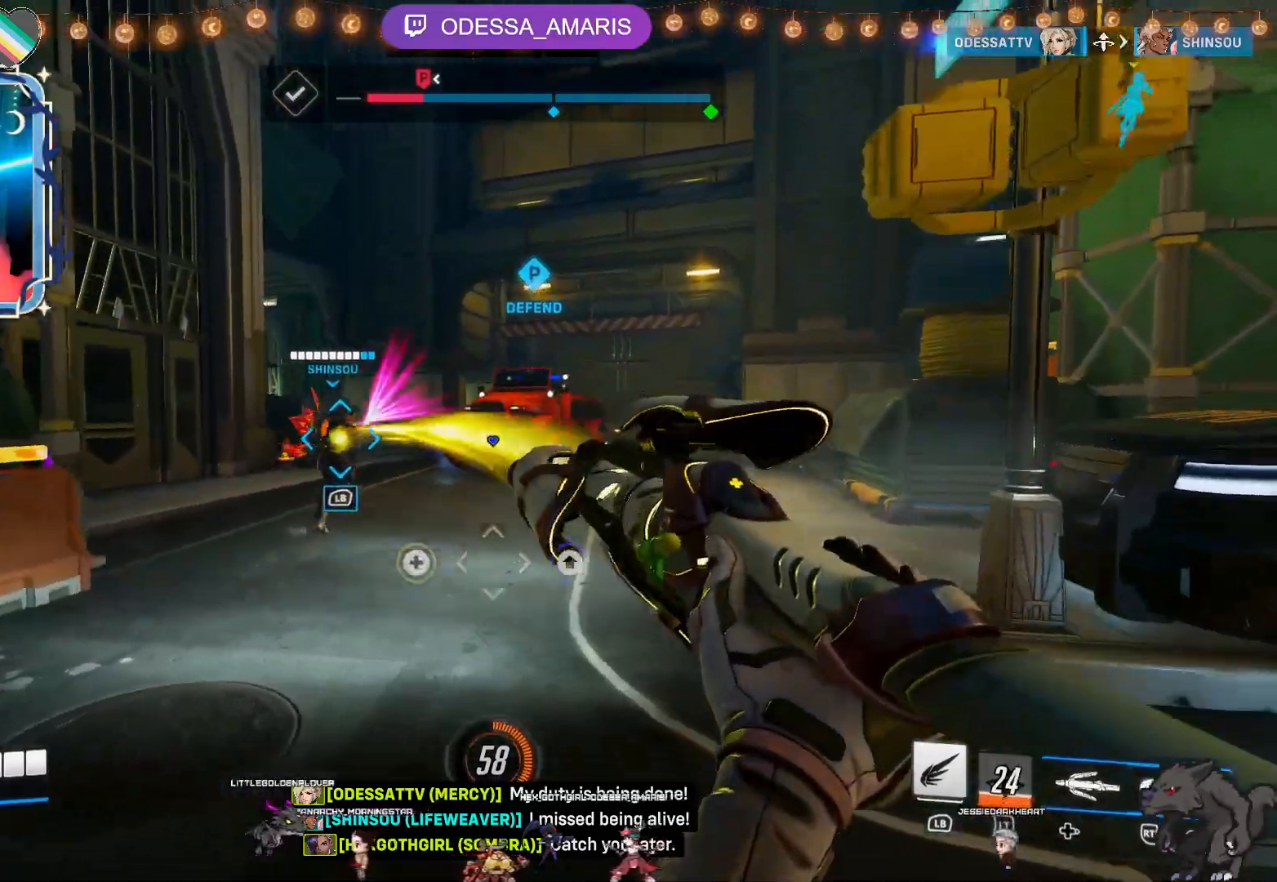
{"buttons": [], "left_stick": "up", "right_stick": "right", "events": [[83, "left_stick", "up-left"], [167, "CROSS", "down"], [183, "left_stick", "left"], [283, "CROSS", "up"], [383, "left_stick", "up"], [450, "right_stick", "right"]]}
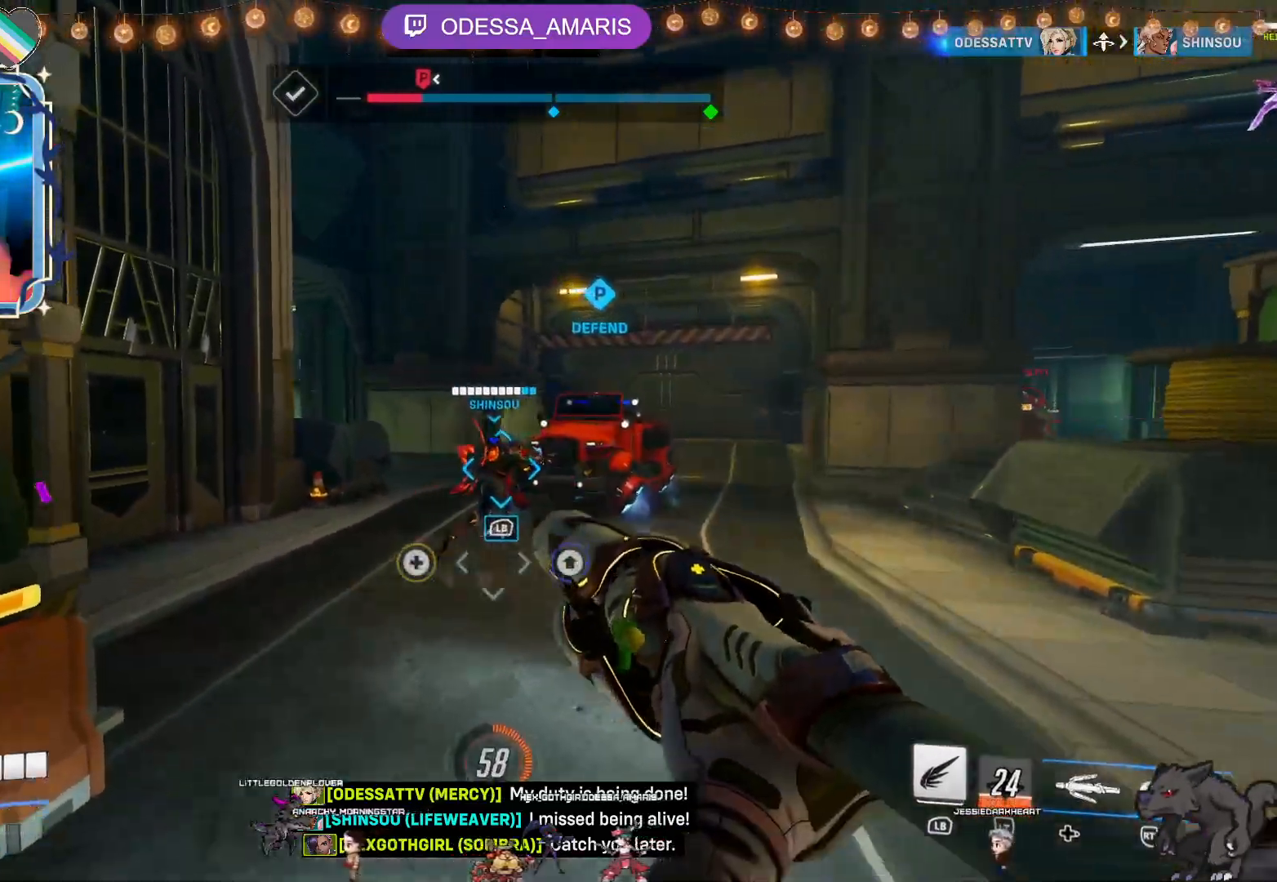
{"buttons": ["R2"], "left_stick": "up-right", "right_stick": "center", "events": [[50, "left_stick", "up-right"], [200, "right_stick", "center"], [283, "R2", "down"]]}
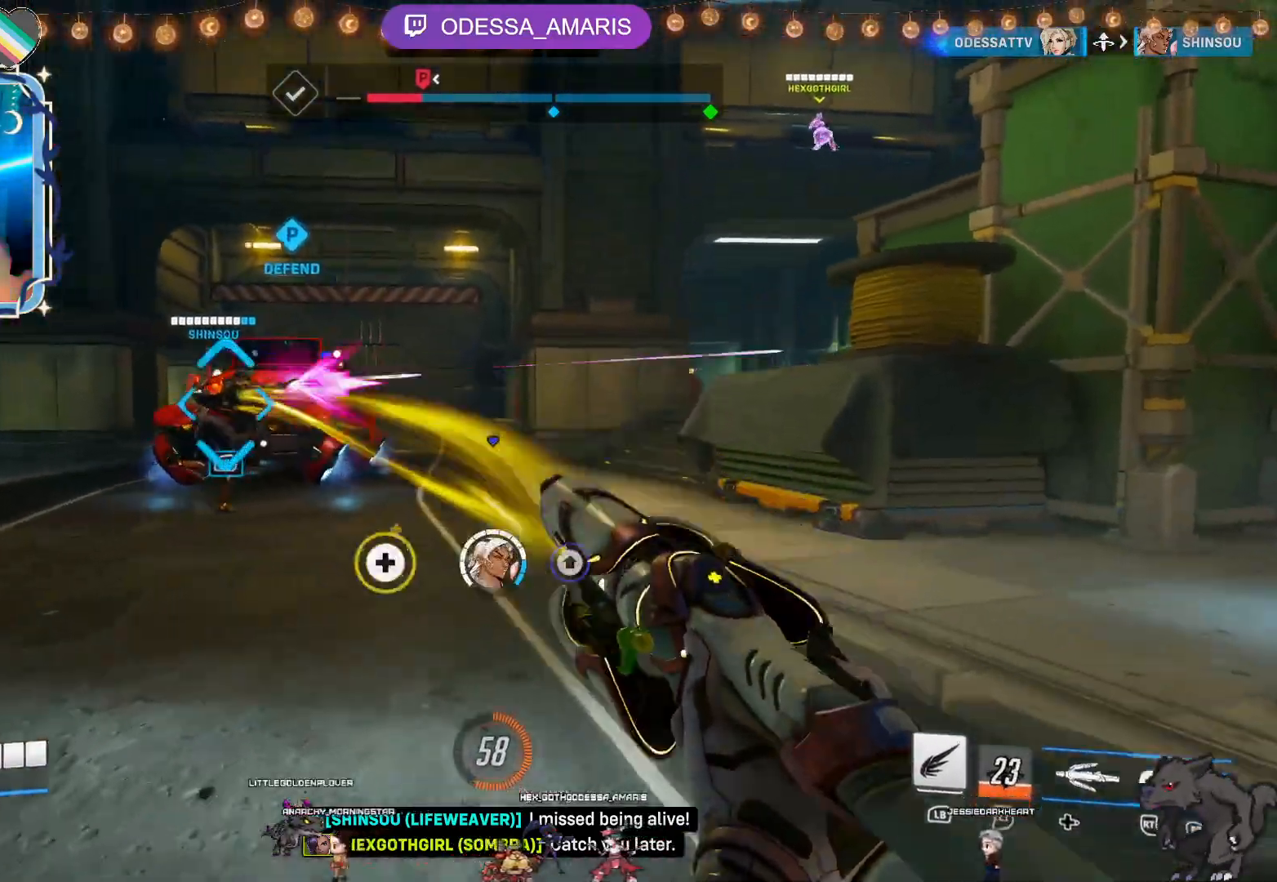
{"buttons": ["CROSS", "R2"], "left_stick": "down", "right_stick": "center", "events": [[33, "left_stick", "down-right"], [100, "right_stick", "right"], [250, "left_stick", "down-left"], [283, "right_stick", "center"], [433, "CROSS", "down"], [433, "left_stick", "down"]]}
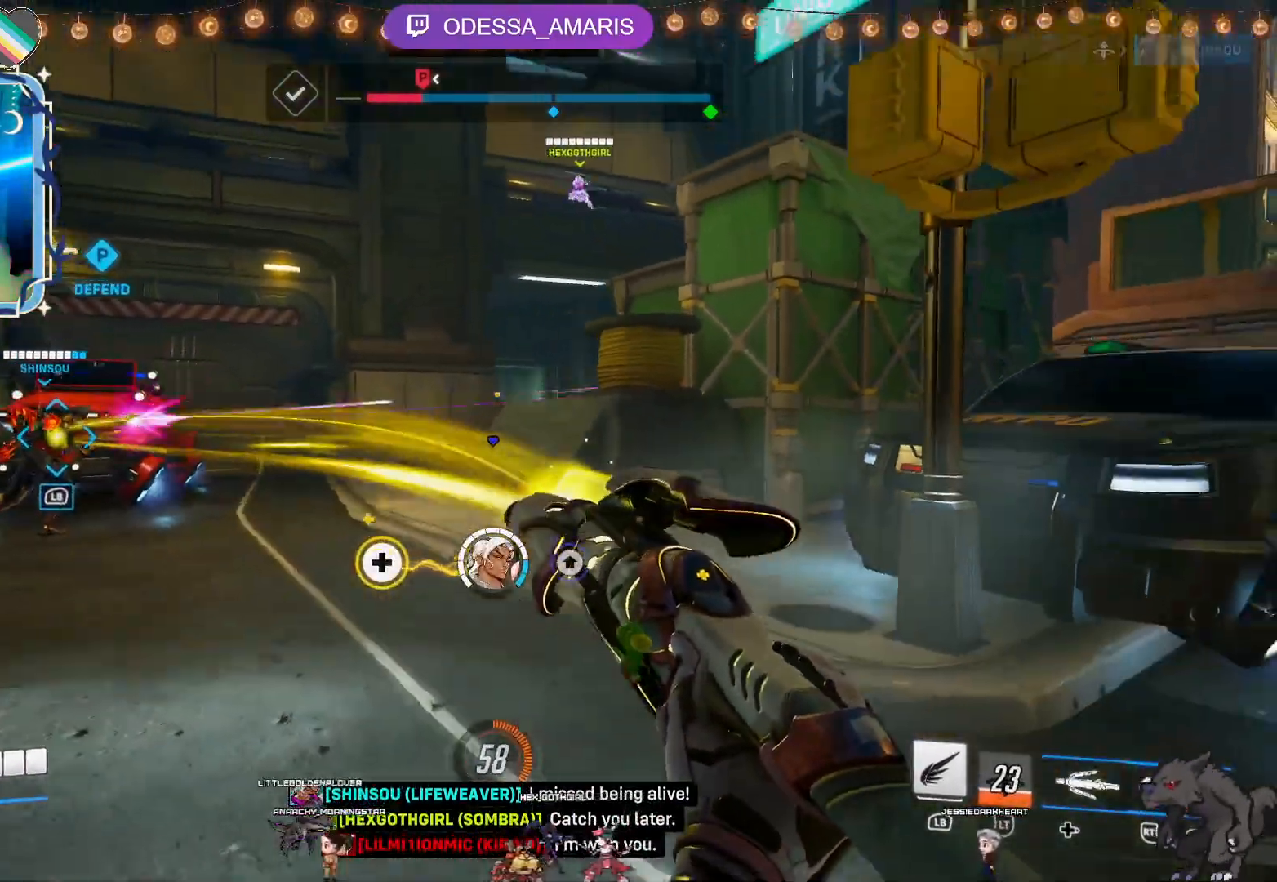
{"buttons": ["R2"], "left_stick": "down", "right_stick": "right", "events": [[17, "left_stick", "down-right"], [83, "CROSS", "up"], [283, "right_stick", "right"], [417, "left_stick", "down"]]}
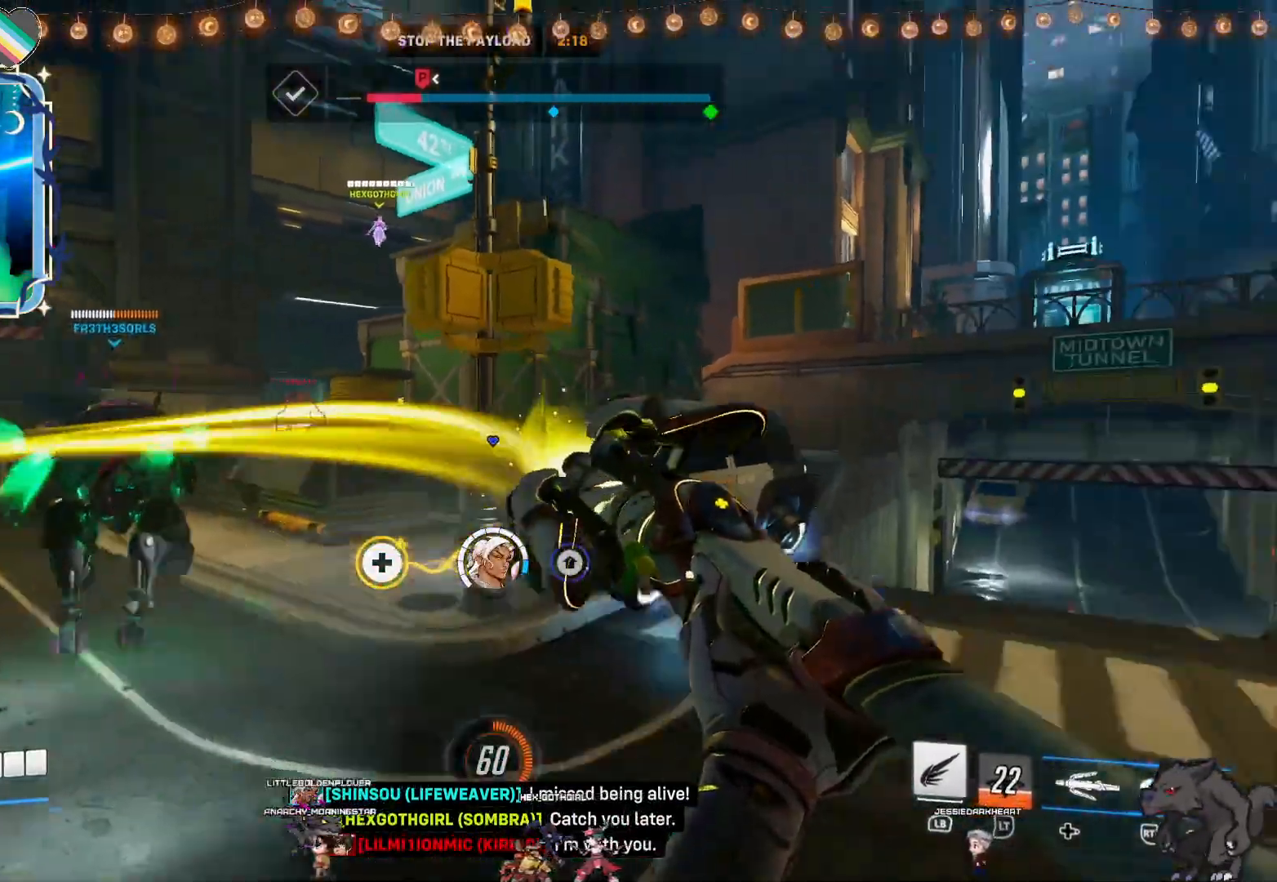
{"buttons": [], "left_stick": "up", "right_stick": "left", "events": [[17, "right_stick", "center"], [283, "left_stick", "down-right"], [317, "right_stick", "left"], [350, "R2", "up"], [383, "left_stick", "up-right"], [433, "left_stick", "up"]]}
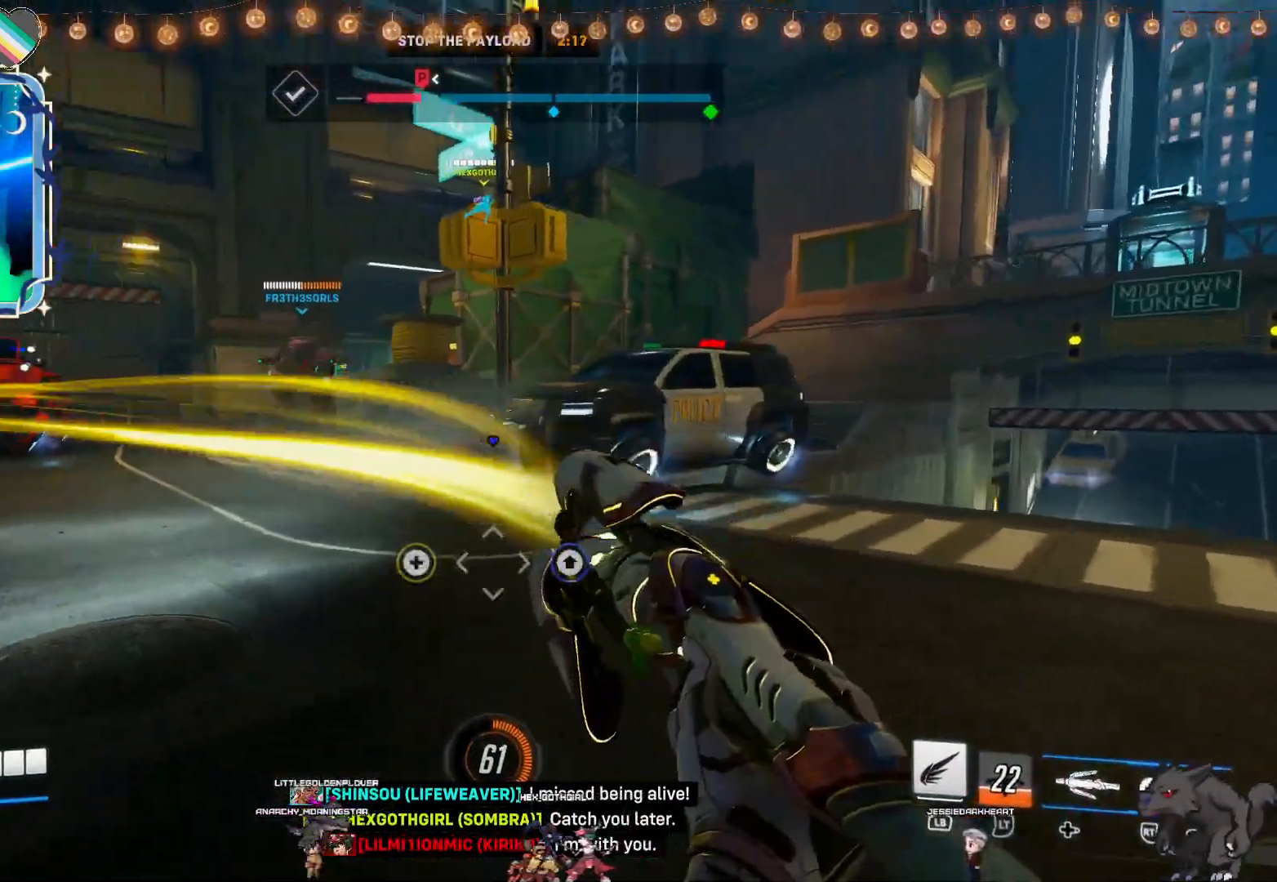
{"buttons": ["CROSS", "R2"], "left_stick": "up-left", "right_stick": "center", "events": [[17, "R2", "down"], [17, "left_stick", "up-left"], [17, "right_stick", "center"], [483, "CROSS", "down"]]}
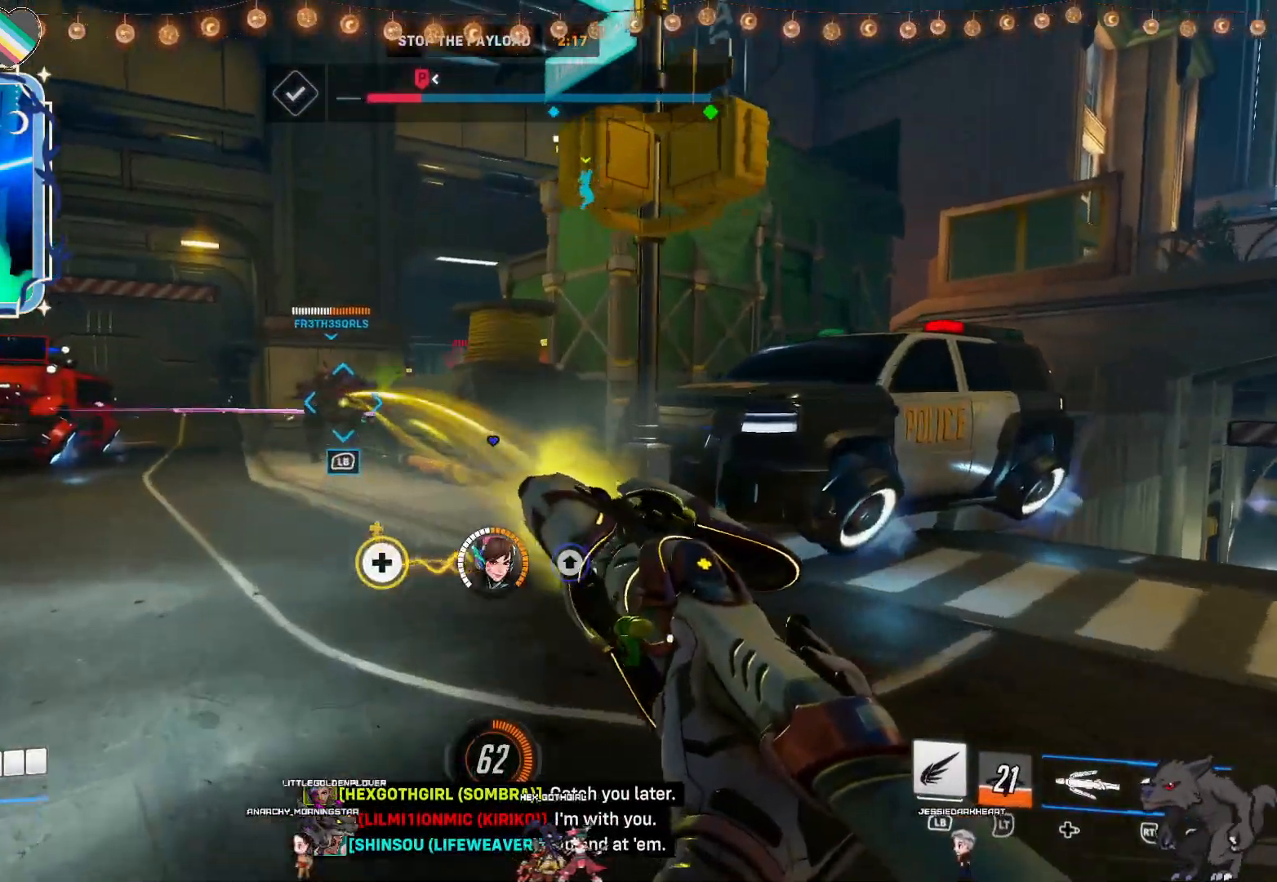
{"buttons": ["R2"], "left_stick": "down-right", "right_stick": "left", "events": [[83, "CROSS", "up"], [200, "left_stick", "up"], [367, "right_stick", "left"], [383, "left_stick", "right"], [433, "left_stick", "down-right"]]}
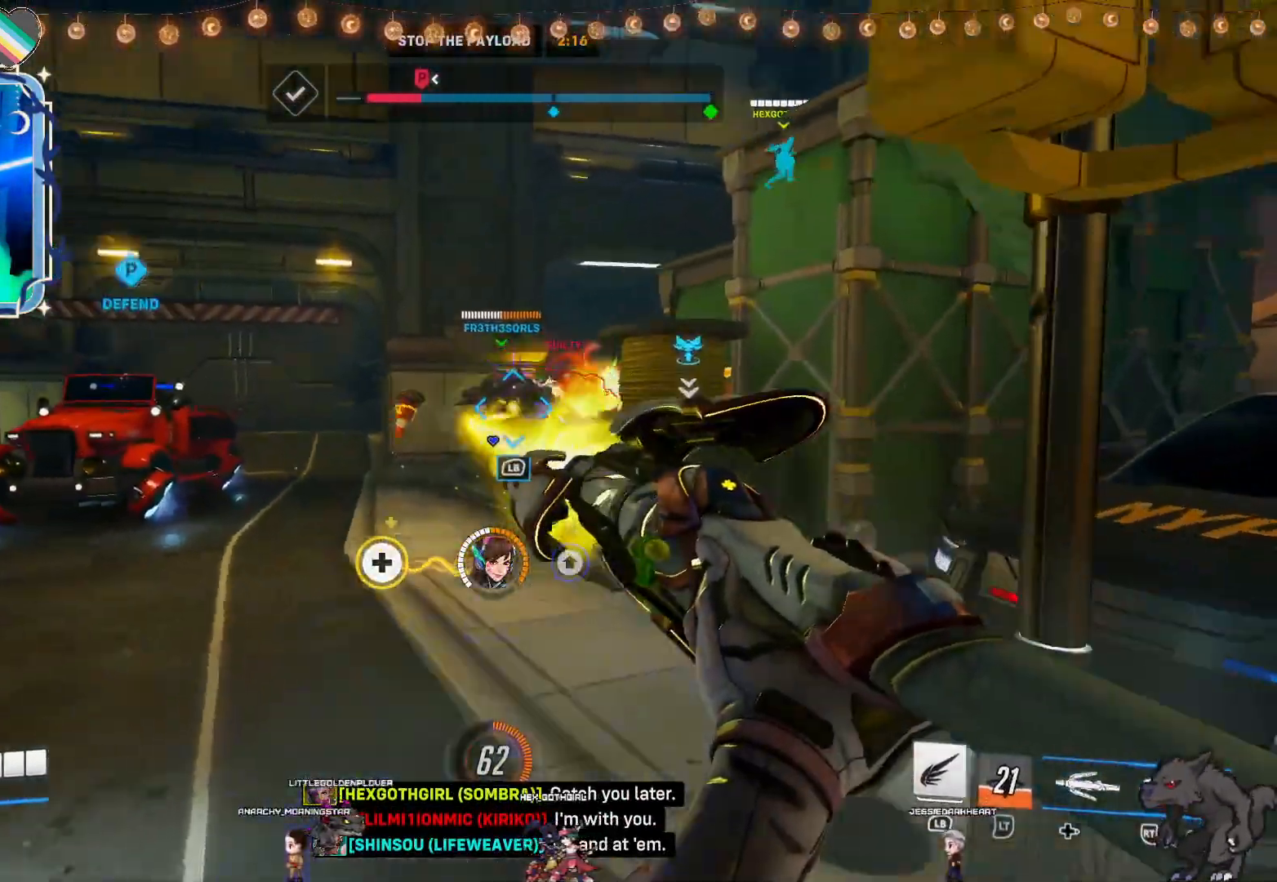
{"buttons": ["R2"], "left_stick": "down-right", "right_stick": "center", "events": [[50, "right_stick", "center"], [83, "left_stick", "down"], [233, "CROSS", "down"], [300, "CROSS", "up"], [333, "left_stick", "down-right"]]}
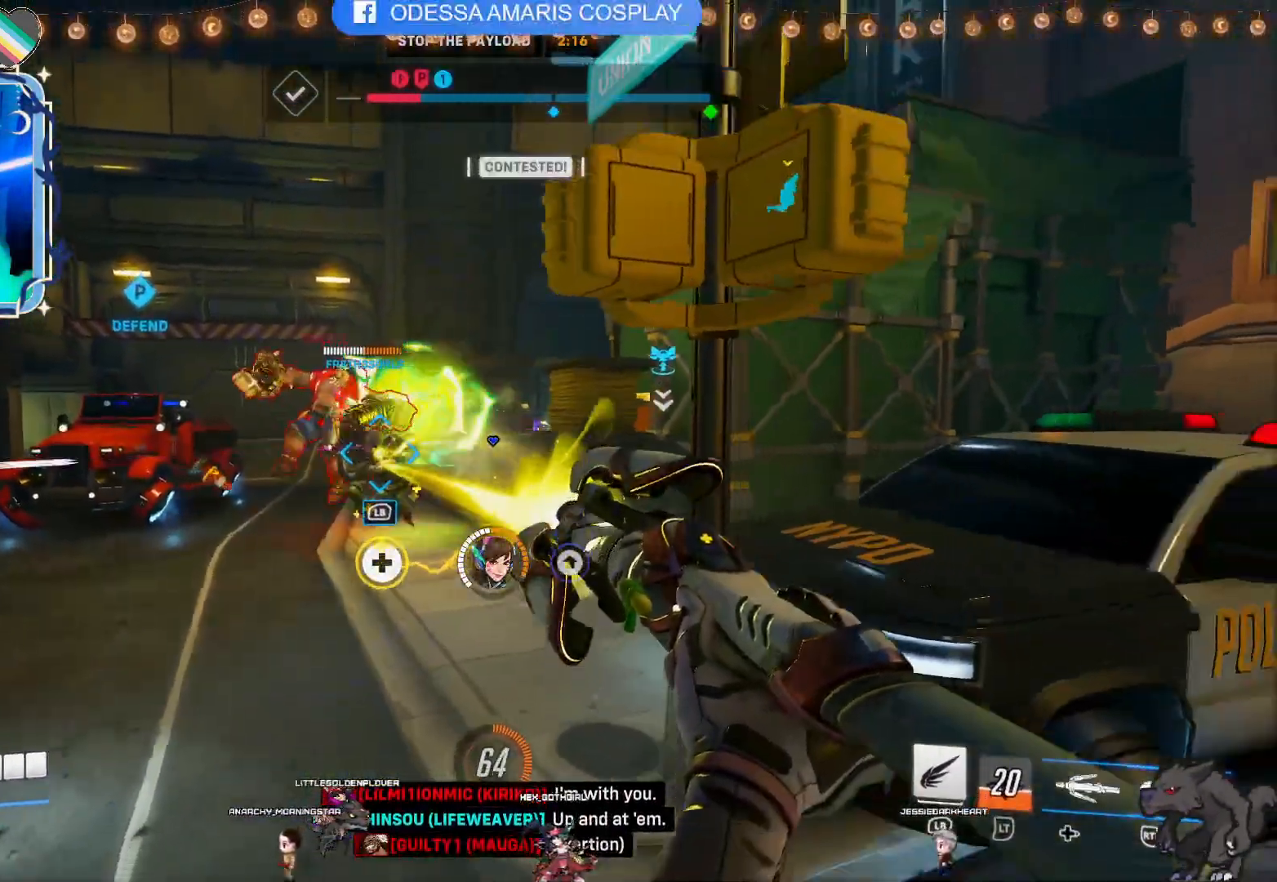
{"buttons": ["CROSS", "R2"], "left_stick": "down-right", "right_stick": "center", "events": [[33, "right_stick", "left"], [267, "right_stick", "center"], [417, "CROSS", "down"]]}
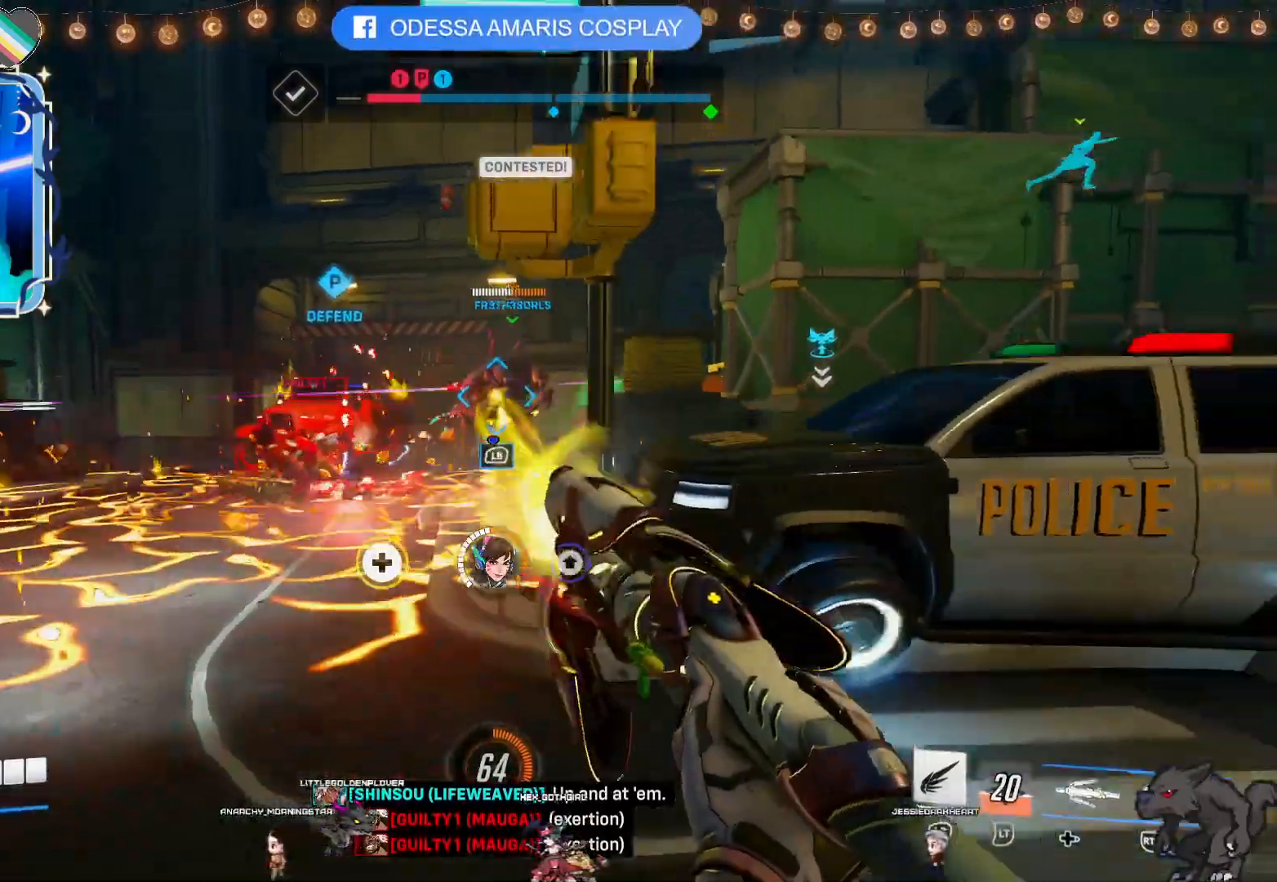
{"buttons": ["R2"], "left_stick": "down-left", "right_stick": "center", "events": [[50, "CROSS", "up"], [200, "left_stick", "down"], [267, "right_stick", "left"], [417, "right_stick", "center"], [483, "left_stick", "down-left"]]}